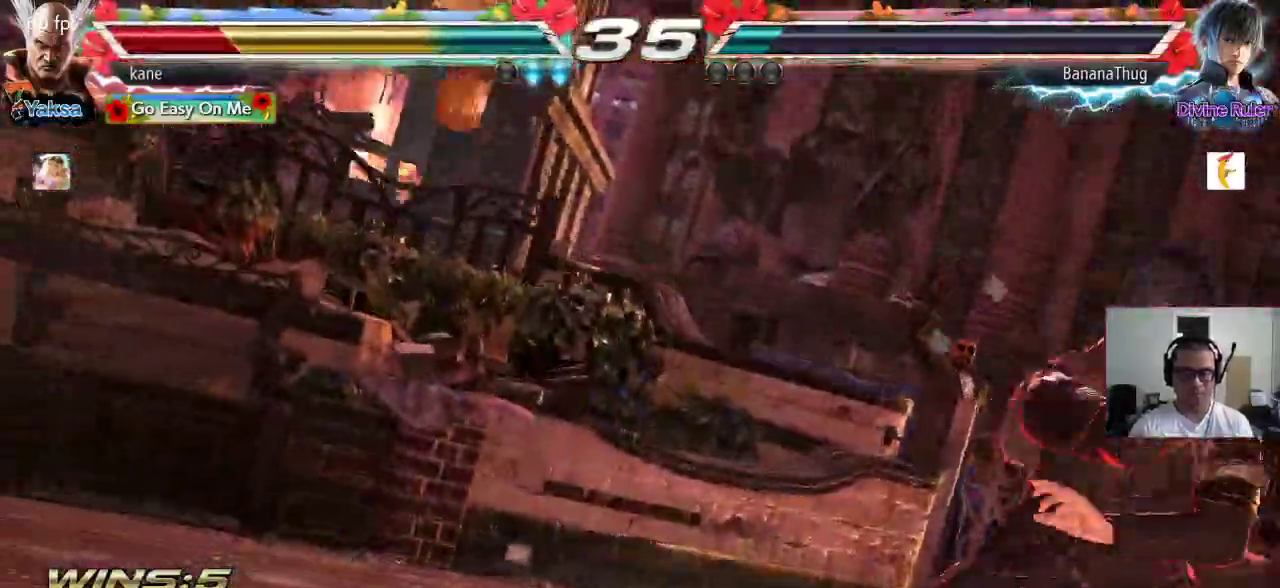
Gameplay with a controller (arcade stick); each line is a JSON object with the inputs held at the frame after it. "events" lists button and stick changes between this image and that frame as [ms after this image, input, new state], when the widget could be followed in between. Not read: L3 R2 R3.
{"buttons": [], "left_stick": "center", "events": [[50, "CIRCLE", "down"], [50, "CROSS", "up"], [117, "CIRCLE", "up"], [150, "CROSS", "down"], [217, "CIRCLE", "down"], [233, "CROSS", "up"], [300, "CIRCLE", "up"], [333, "CROSS", "down"], [400, "CIRCLE", "down"], [417, "CROSS", "up"], [483, "CIRCLE", "up"]]}
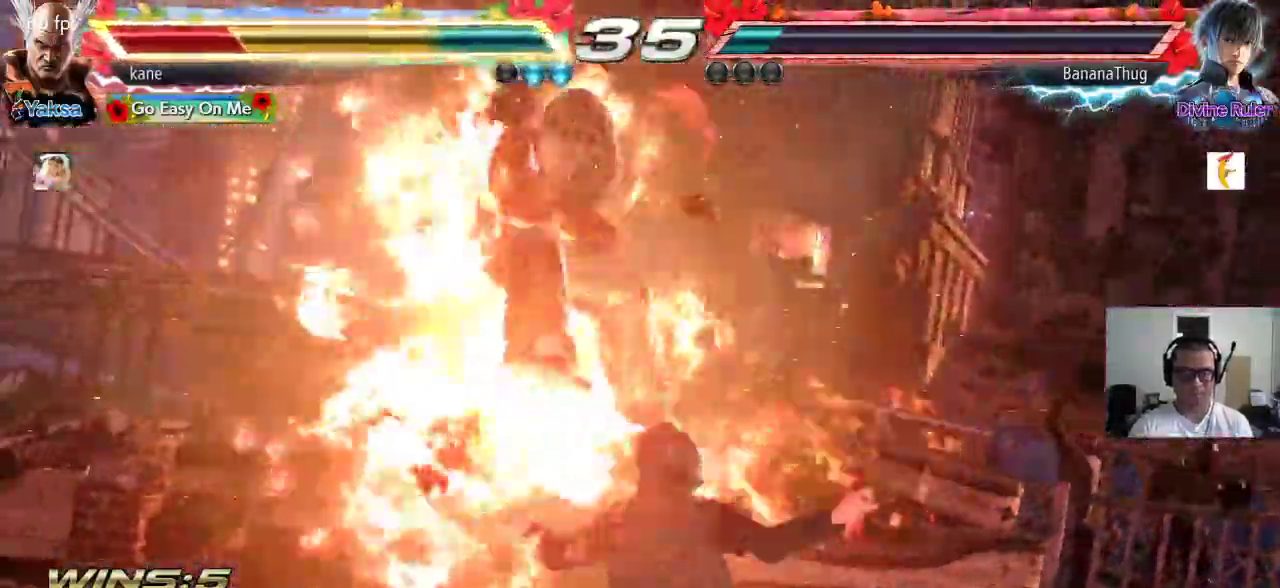
{"buttons": [], "left_stick": "center", "events": []}
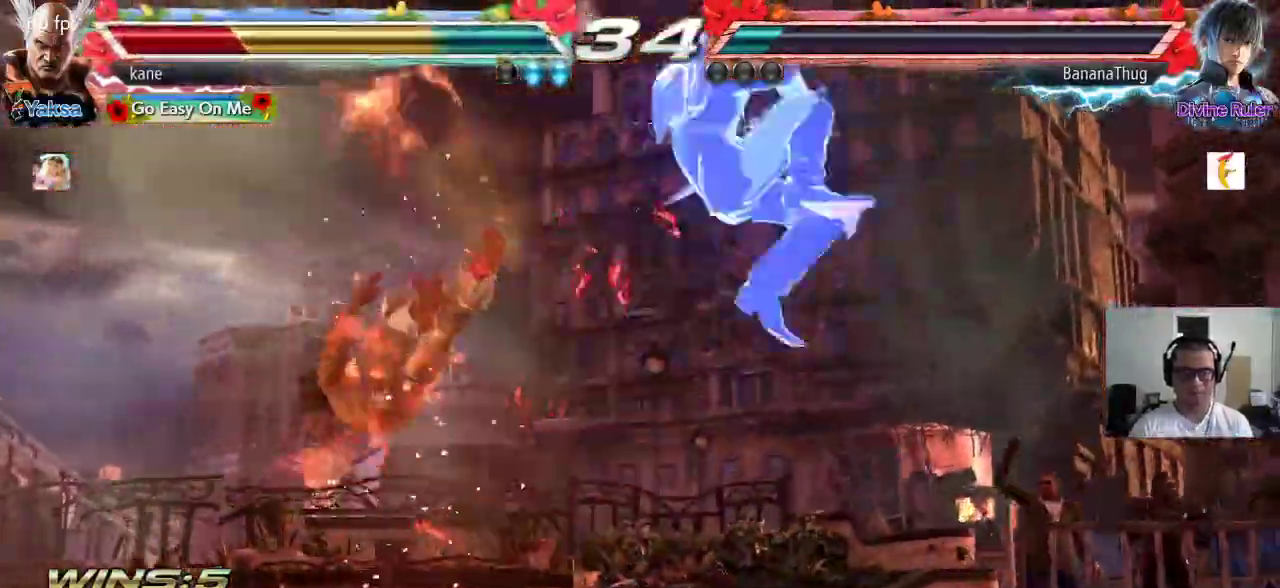
{"buttons": [], "left_stick": "center", "events": []}
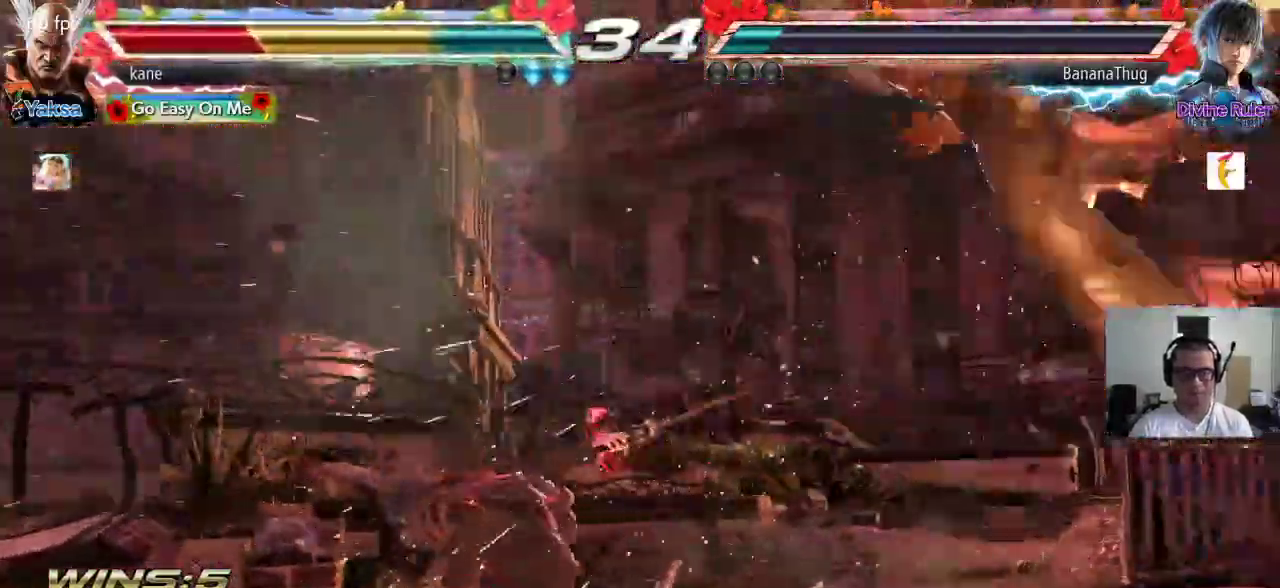
{"buttons": [], "left_stick": "center", "events": []}
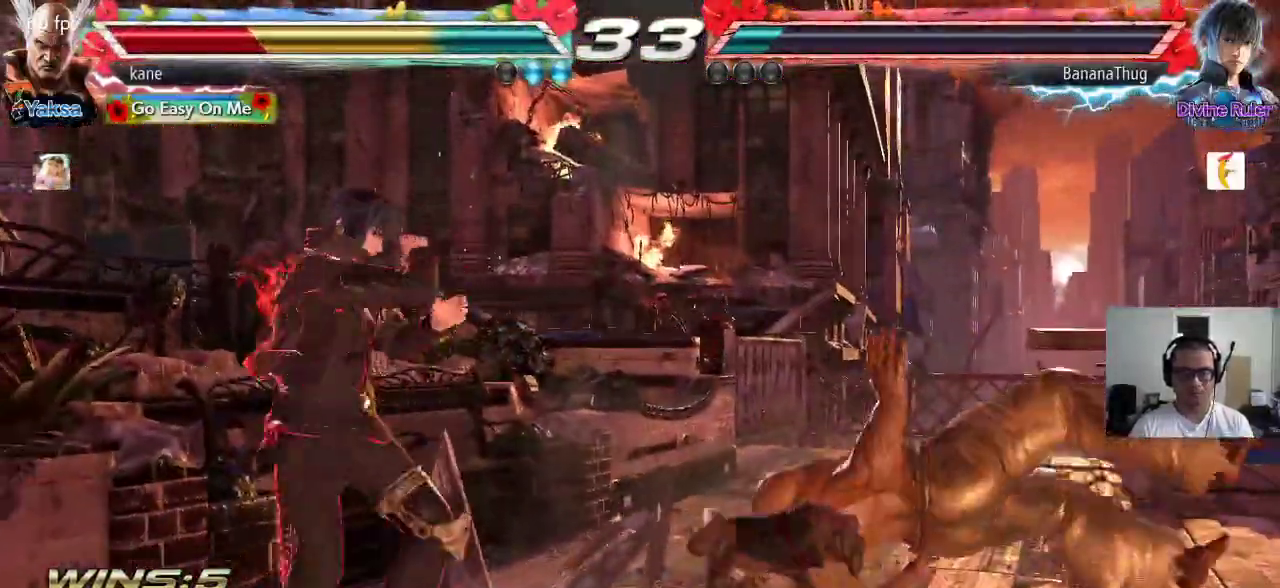
{"buttons": [], "left_stick": "center", "events": []}
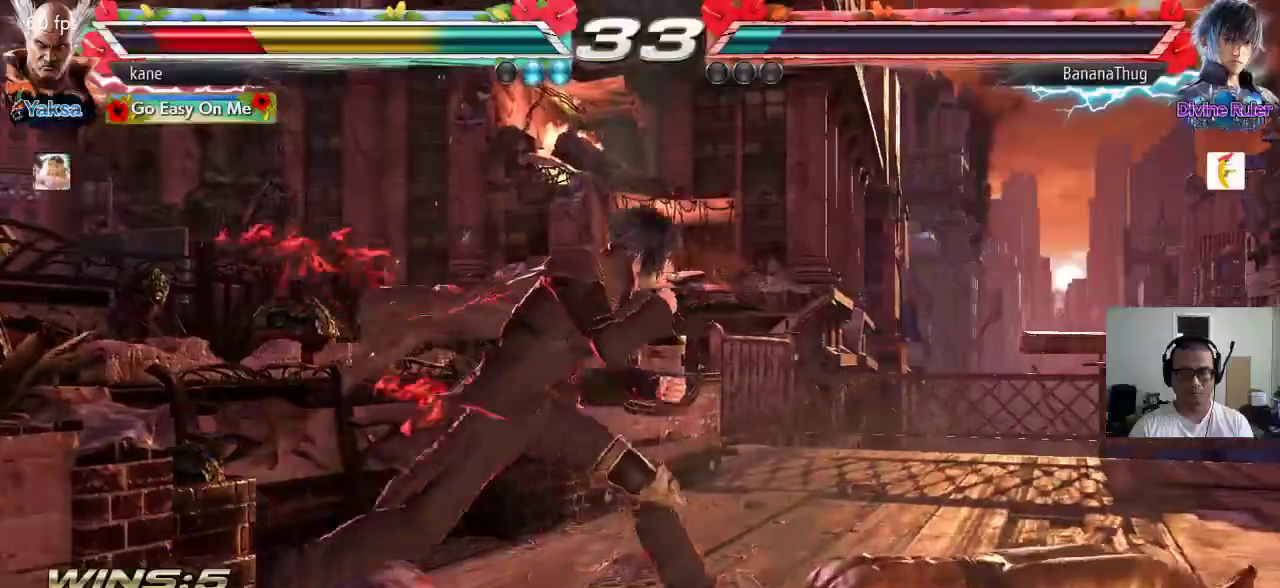
{"buttons": [], "left_stick": "center", "events": []}
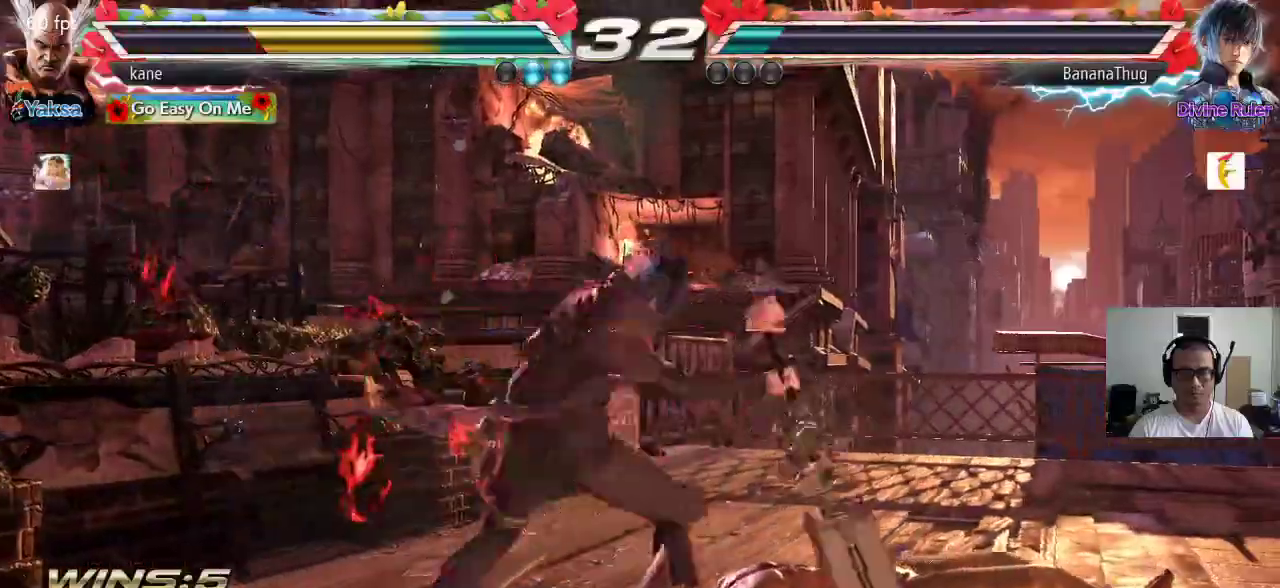
{"buttons": ["CIRCLE"], "left_stick": "center", "events": [[400, "CROSS", "down"], [467, "CIRCLE", "down"], [467, "CROSS", "up"]]}
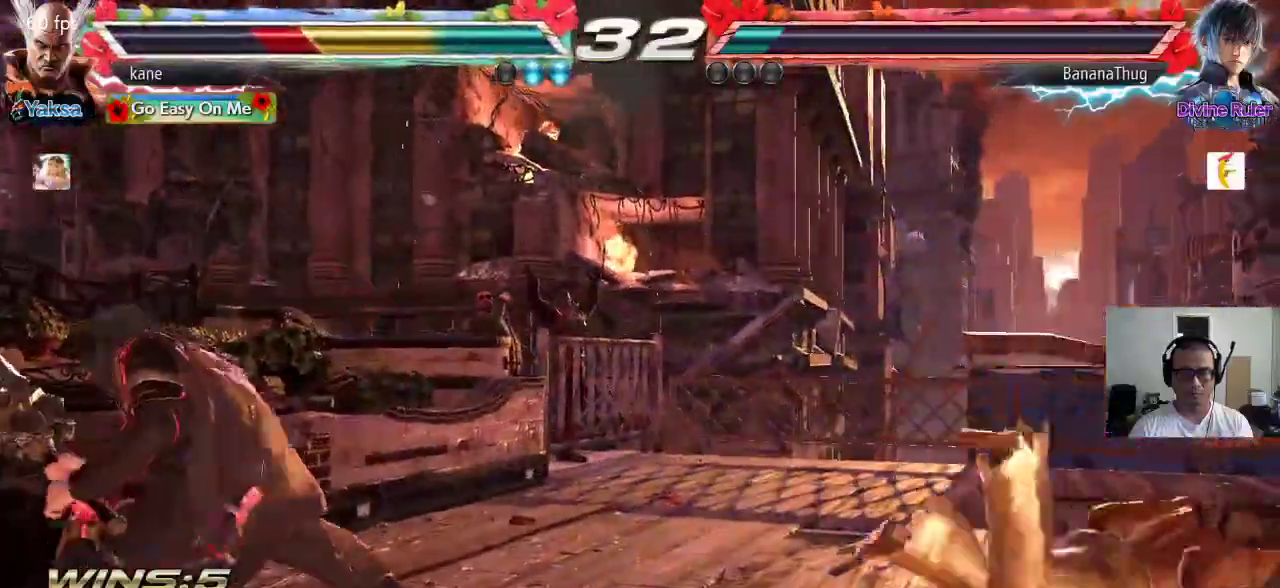
{"buttons": [], "left_stick": "right", "events": [[33, "CIRCLE", "up"], [50, "CROSS", "down"], [83, "CIRCLE", "down"], [133, "CROSS", "up"], [167, "CIRCLE", "up"], [467, "left_stick", "right"]]}
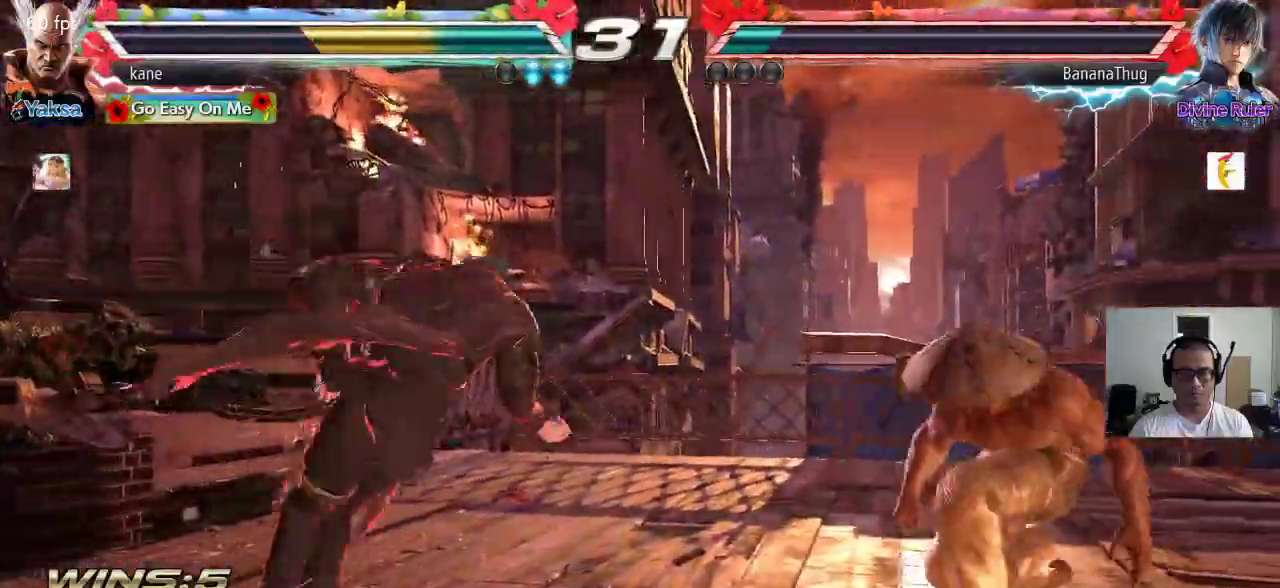
{"buttons": [], "left_stick": "right", "events": [[67, "left_stick", "center"], [117, "left_stick", "right"]]}
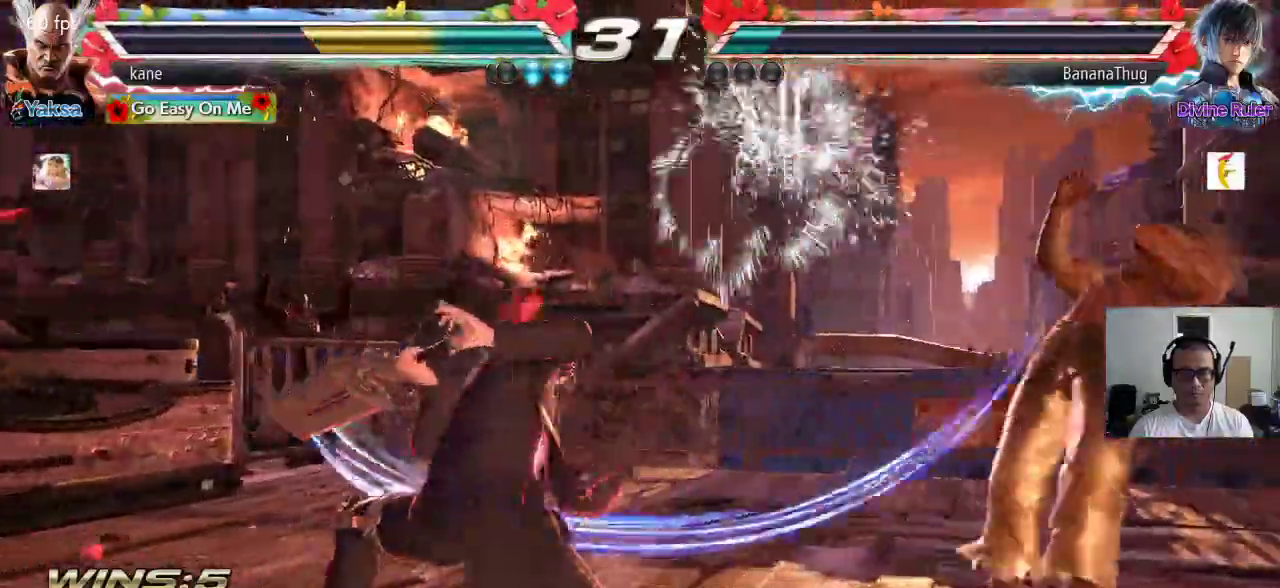
{"buttons": [], "left_stick": "right", "events": [[150, "left_stick", "center"], [450, "left_stick", "right"]]}
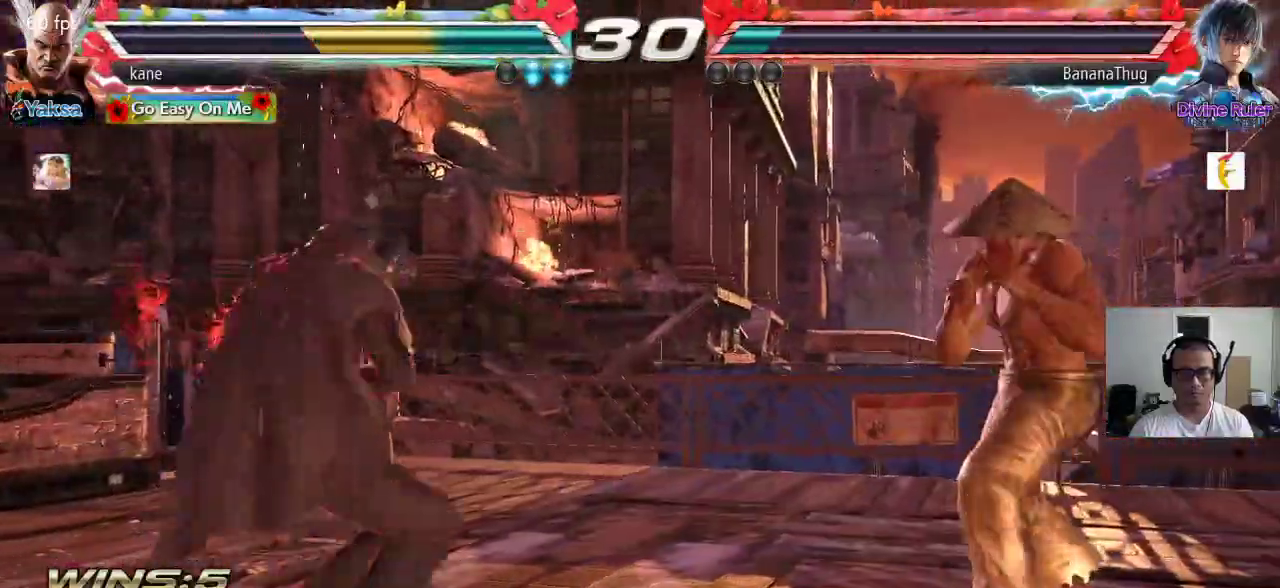
{"buttons": [], "left_stick": "right", "events": [[33, "left_stick", "center"], [117, "left_stick", "right"]]}
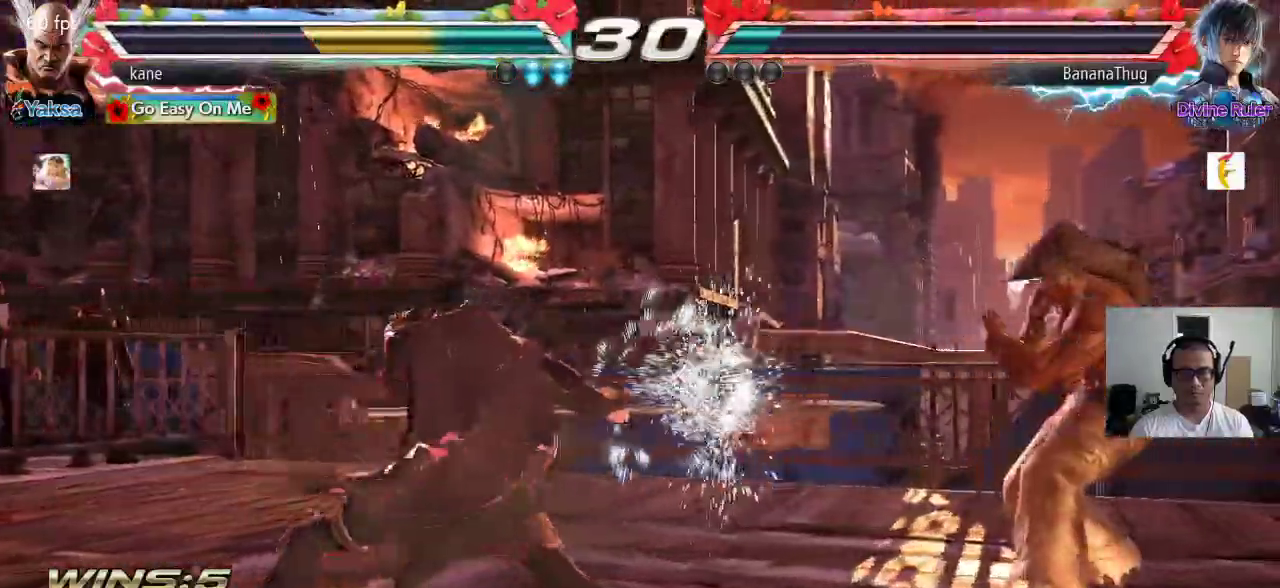
{"buttons": [], "left_stick": "left", "events": [[133, "left_stick", "center"], [300, "left_stick", "down"], [367, "left_stick", "center"], [483, "left_stick", "left"]]}
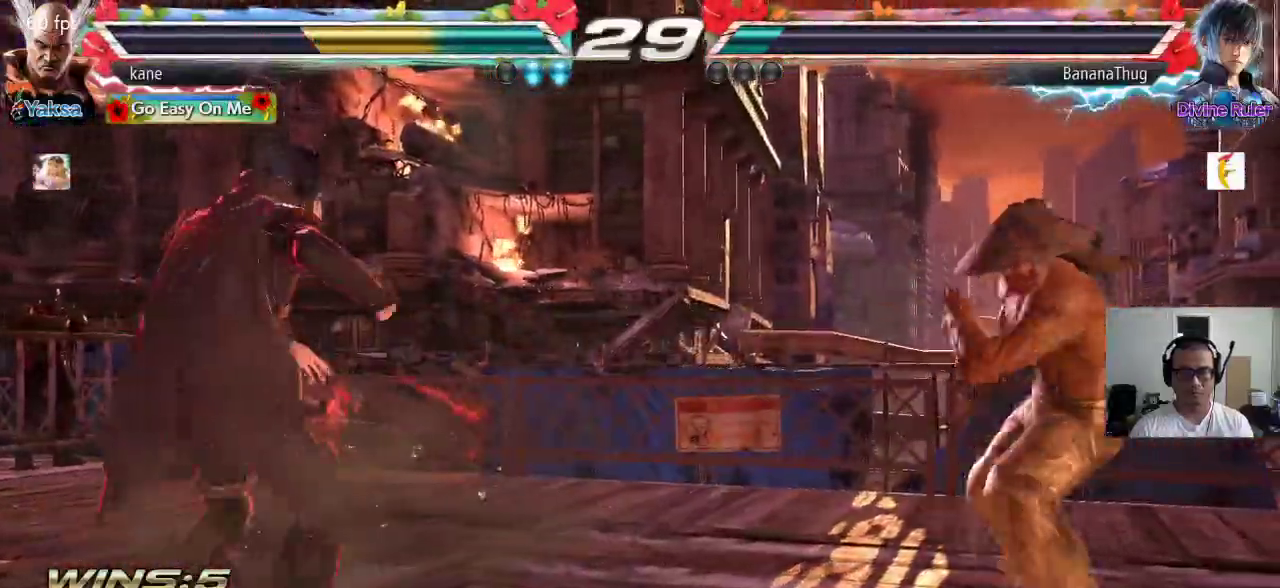
{"buttons": [], "left_stick": "right", "events": [[33, "left_stick", "center"], [100, "left_stick", "left"], [300, "left_stick", "right"]]}
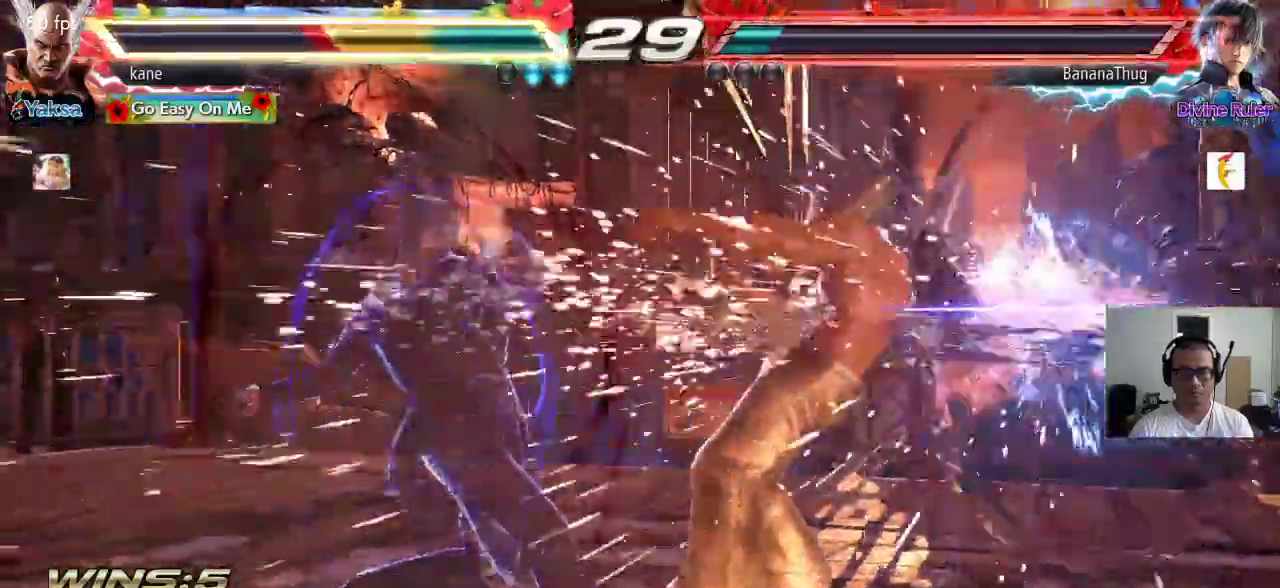
{"buttons": [], "left_stick": "center", "events": [[317, "left_stick", "center"]]}
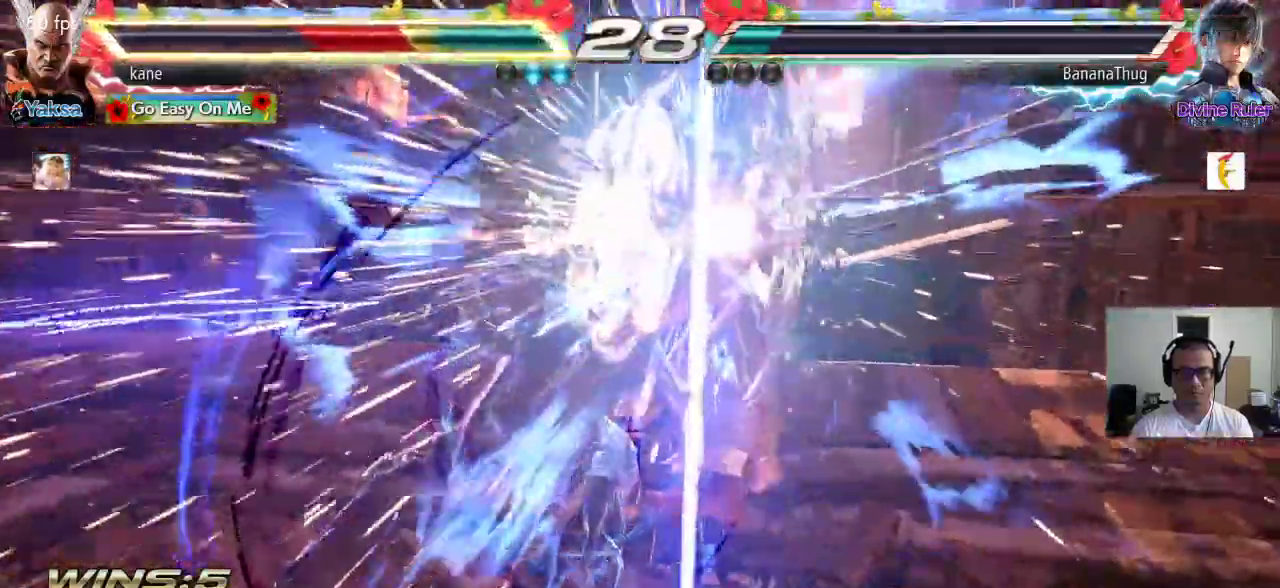
{"buttons": [], "left_stick": "center", "events": []}
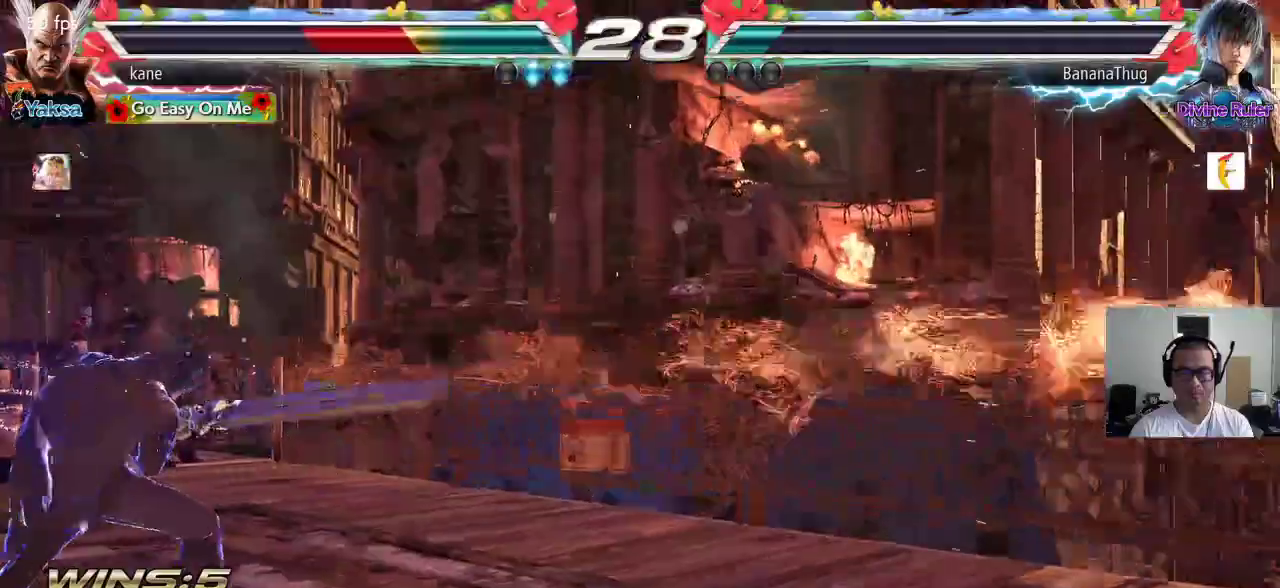
{"buttons": [], "left_stick": "center", "events": []}
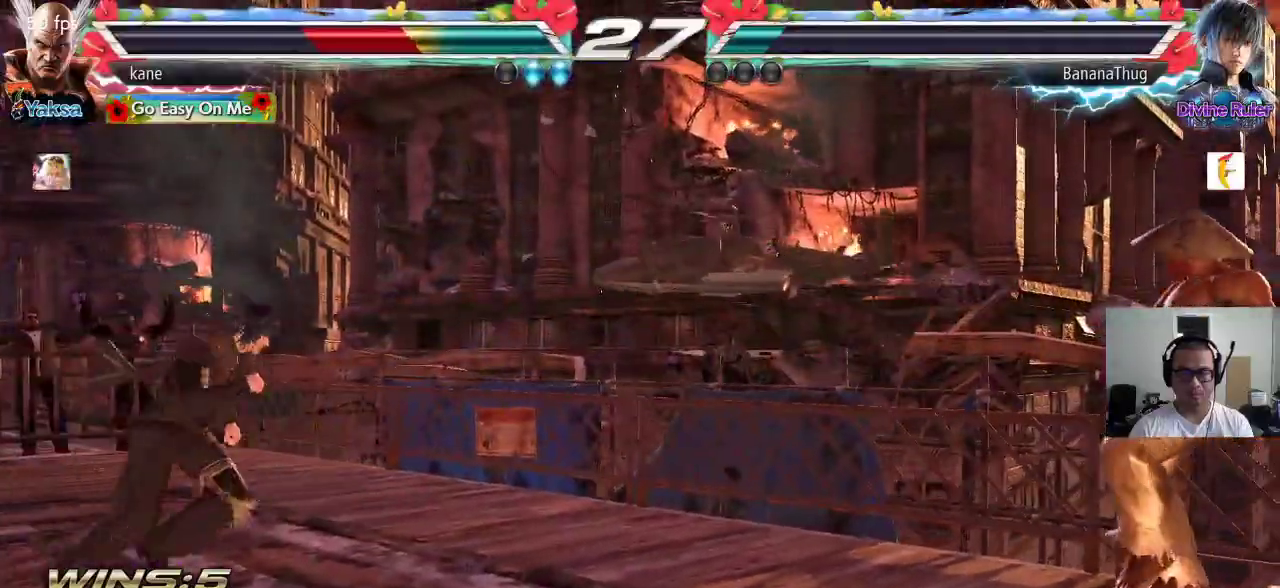
{"buttons": [], "left_stick": "center", "events": []}
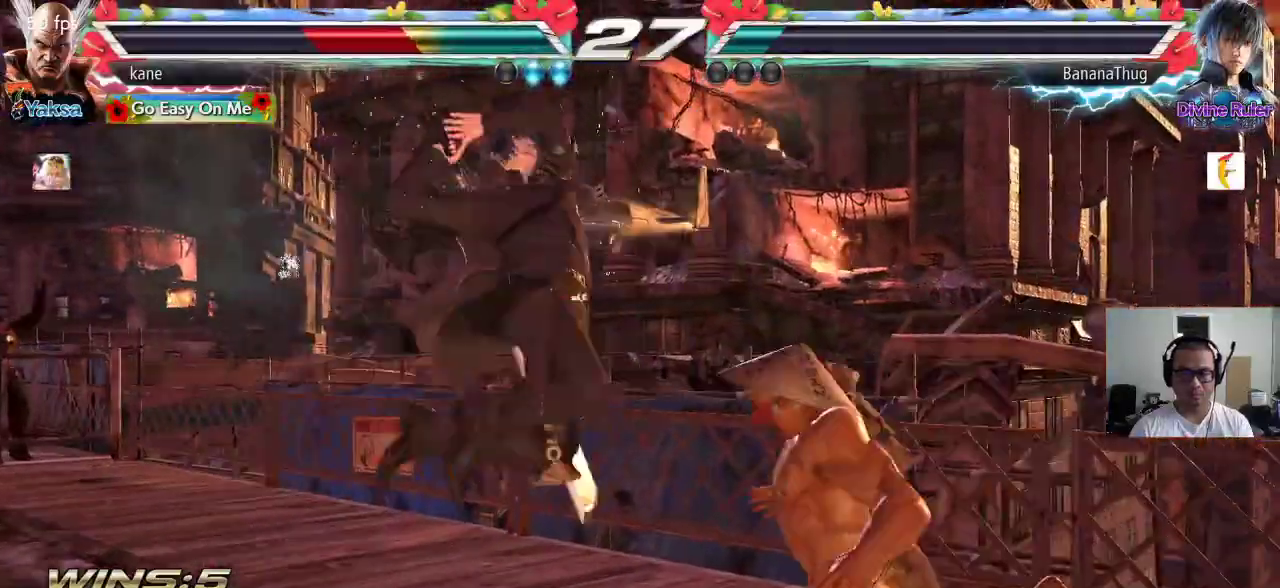
{"buttons": [], "left_stick": "center", "events": [[67, "CROSS", "down"], [167, "CIRCLE", "down"], [200, "CROSS", "up"], [267, "CIRCLE", "up"]]}
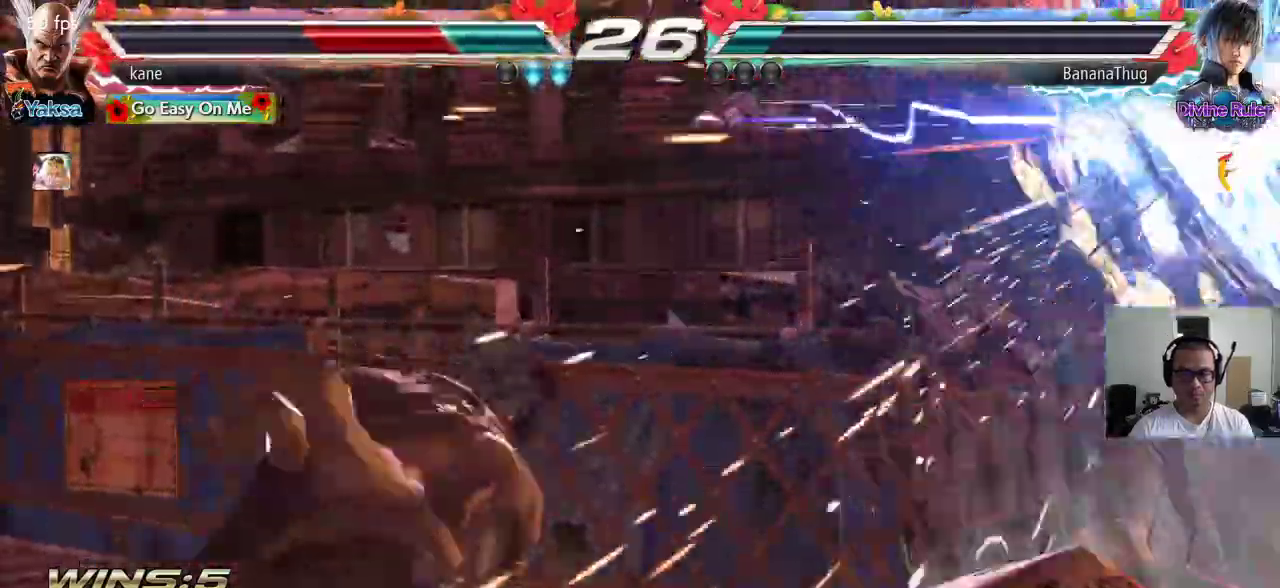
{"buttons": ["SQUARE"], "left_stick": "down", "events": [[467, "left_stick", "down"], [500, "SQUARE", "down"]]}
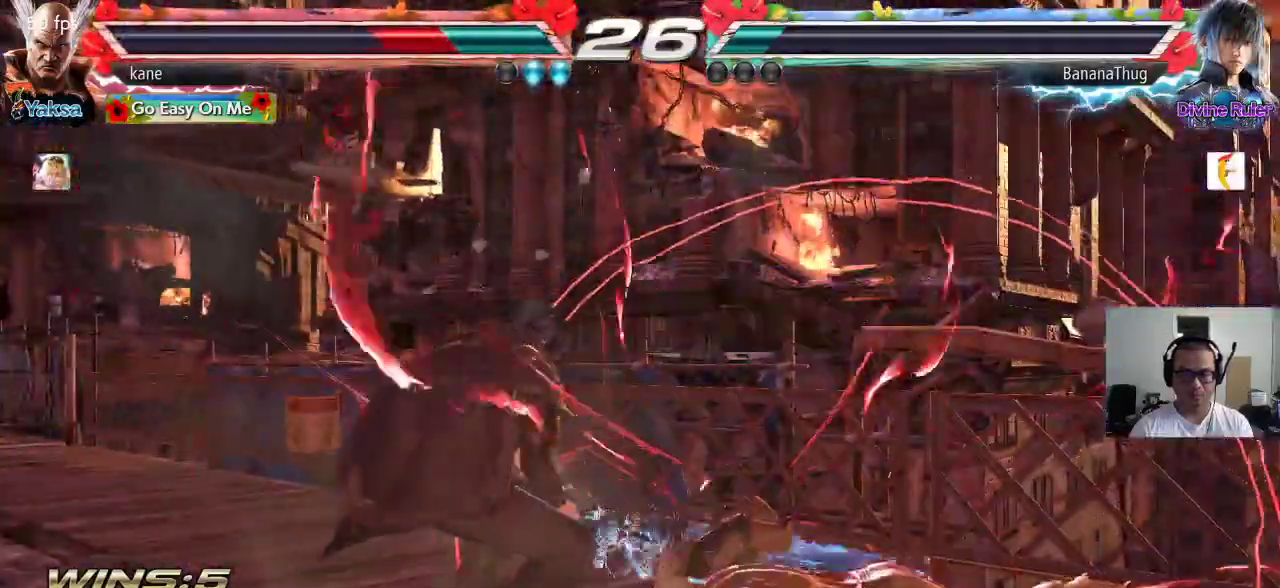
{"buttons": [], "left_stick": "down", "events": [[50, "SQUARE", "up"], [117, "SQUARE", "down"], [167, "SQUARE", "up"], [200, "SQUARE", "down"], [267, "SQUARE", "up"]]}
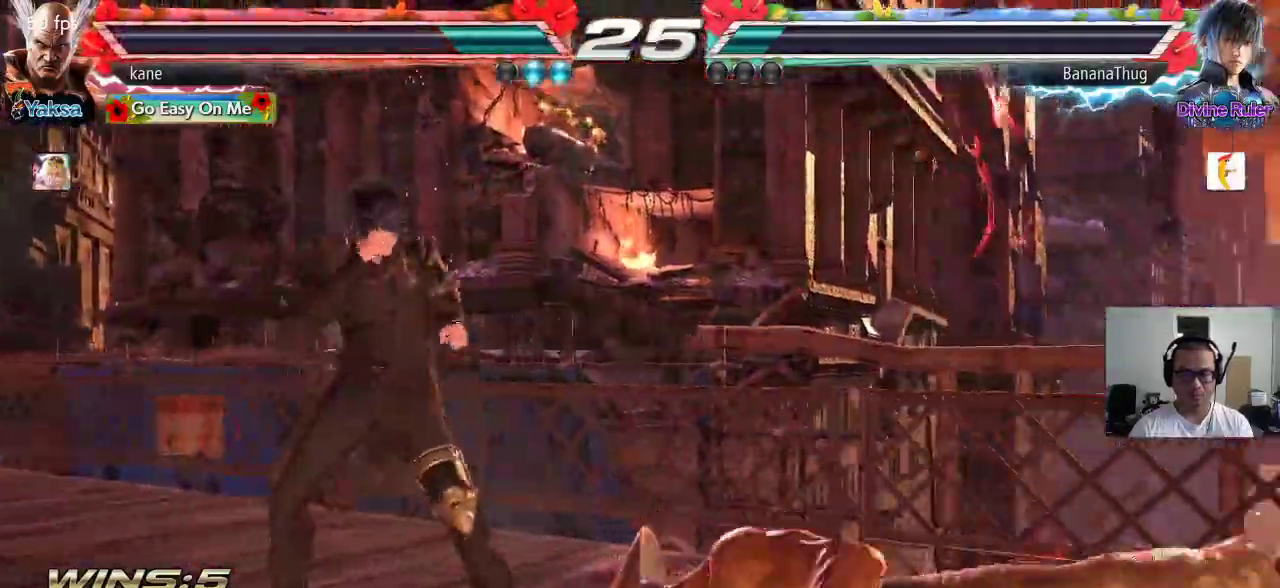
{"buttons": [], "left_stick": "right", "events": [[233, "left_stick", "center"], [367, "left_stick", "right"]]}
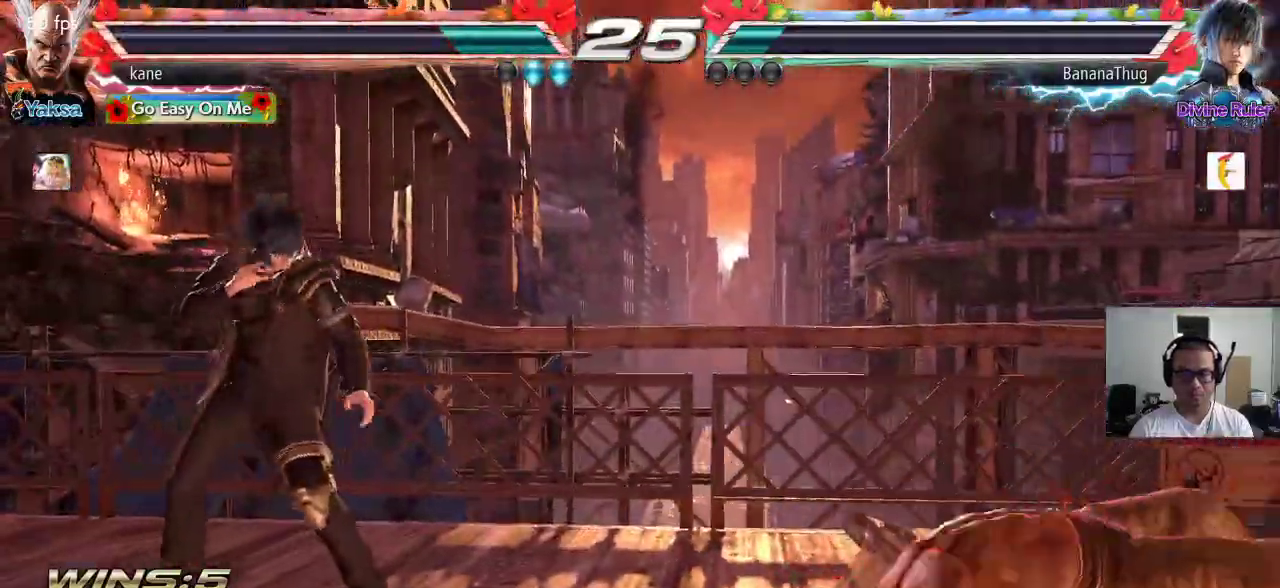
{"buttons": [], "left_stick": "left", "events": [[317, "left_stick", "center"], [467, "left_stick", "left"]]}
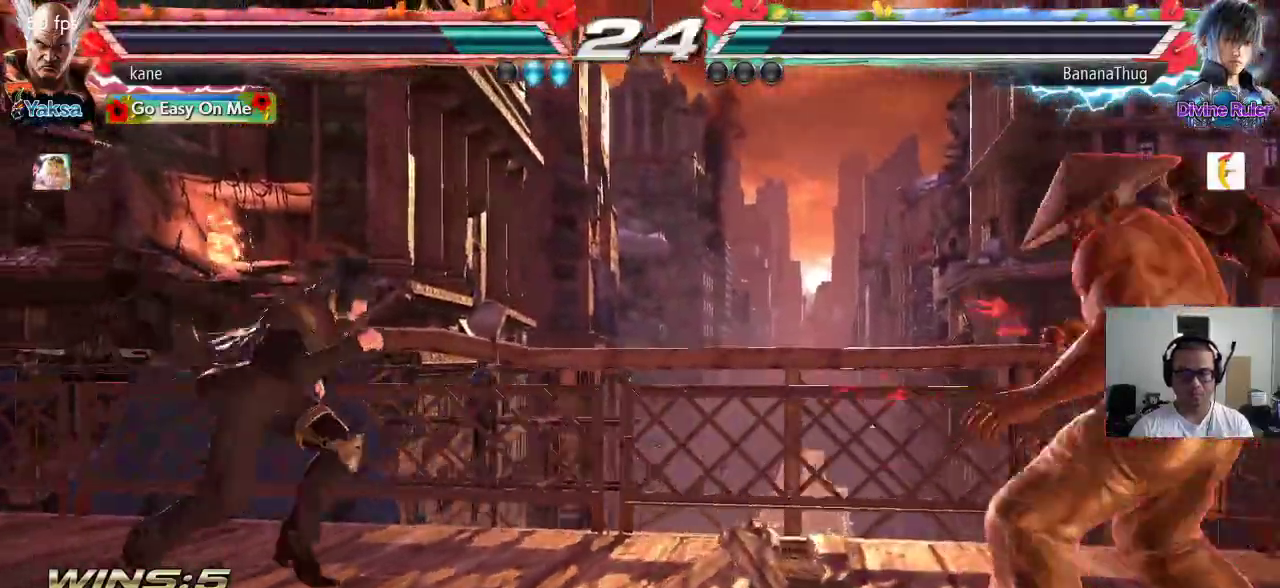
{"buttons": [], "left_stick": "center", "events": [[17, "left_stick", "center"], [83, "left_stick", "left"], [133, "left_stick", "up"], [150, "CIRCLE", "down"], [167, "CROSS", "down"], [233, "CIRCLE", "up"], [267, "left_stick", "center"], [300, "CROSS", "up"]]}
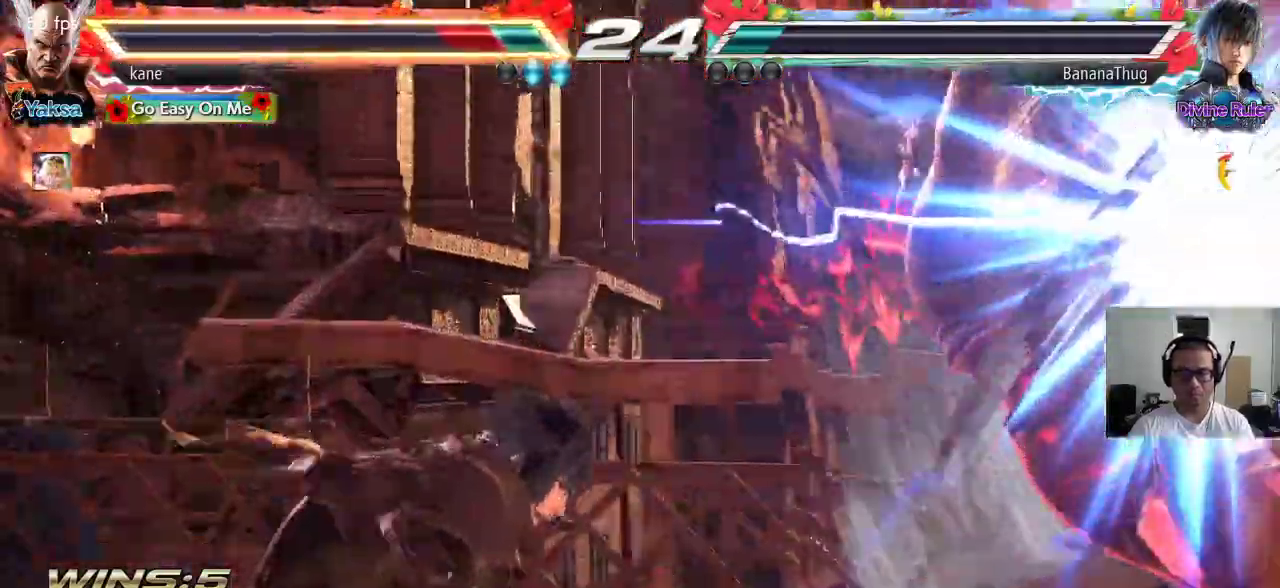
{"buttons": [], "left_stick": "center", "events": []}
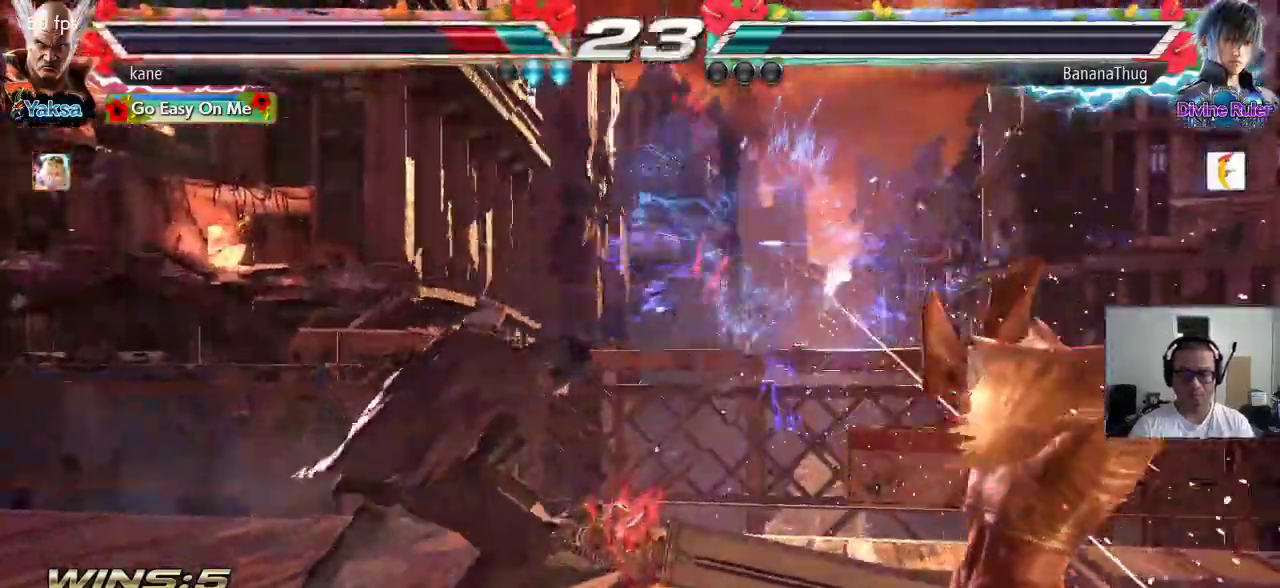
{"buttons": [], "left_stick": "center", "events": []}
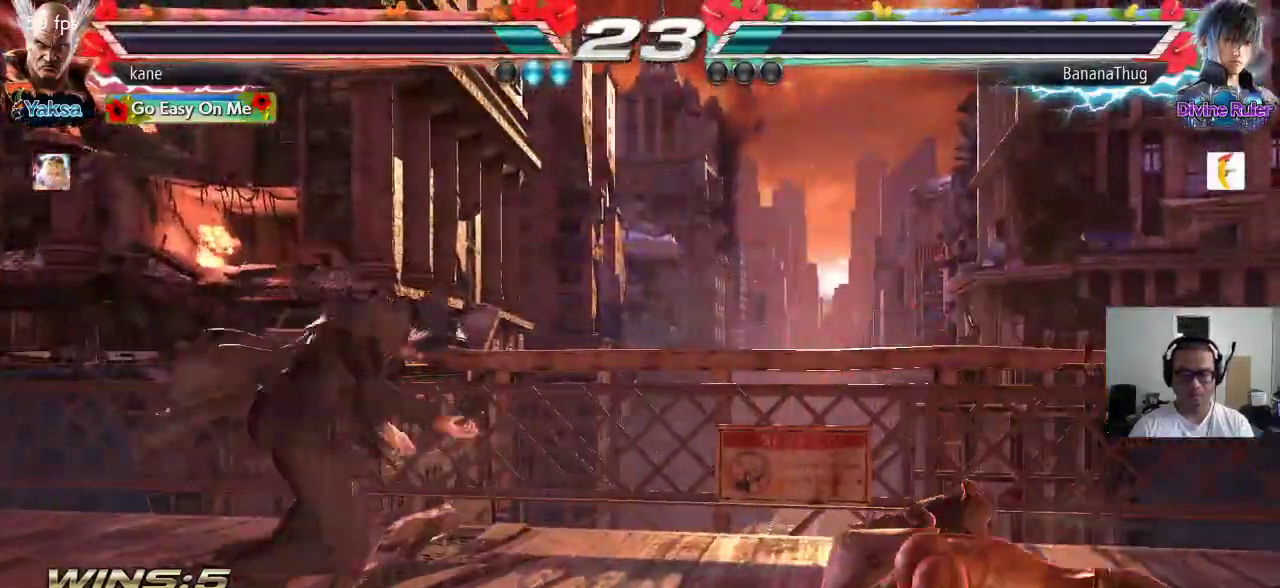
{"buttons": [], "left_stick": "right", "events": [[17, "left_stick", "right"], [117, "TRIANGLE", "down"], [167, "TRIANGLE", "up"]]}
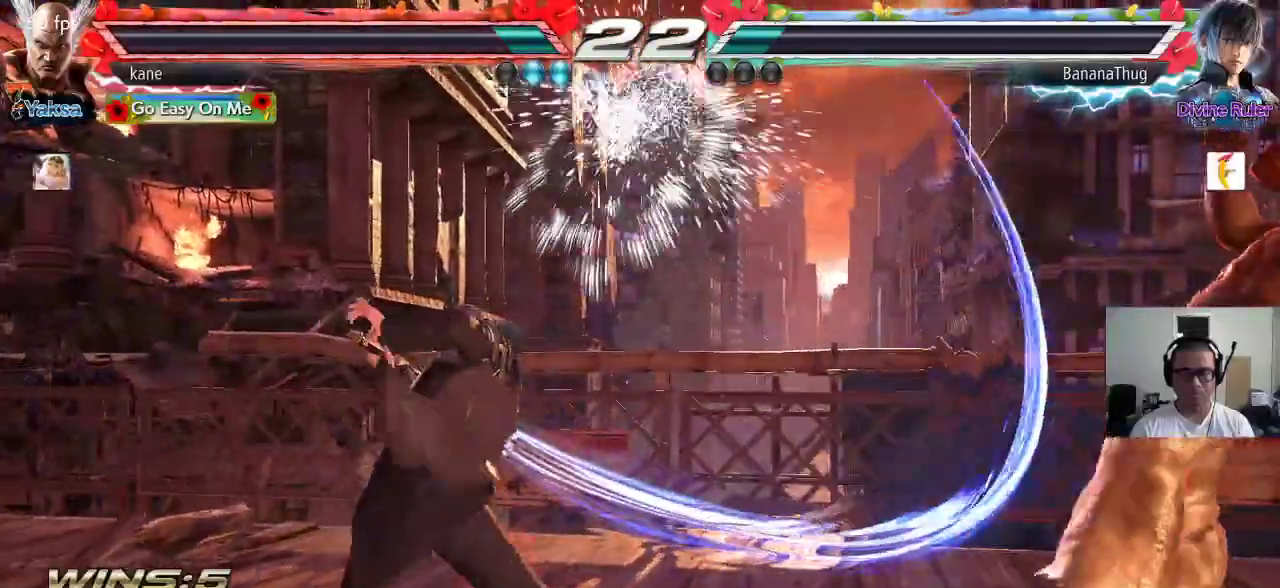
{"buttons": [], "left_stick": "center", "events": [[300, "left_stick", "center"], [433, "left_stick", "right"], [500, "left_stick", "center"]]}
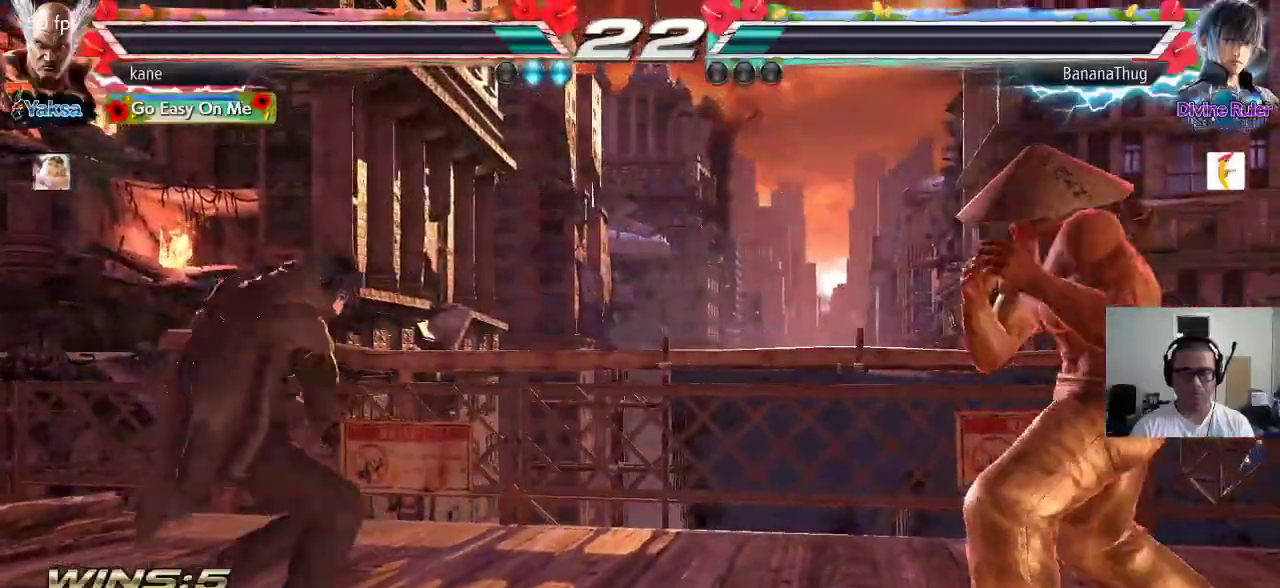
{"buttons": ["CROSS"], "left_stick": "center", "events": [[67, "left_stick", "right"], [167, "left_stick", "center"], [233, "left_stick", "up-left"], [267, "CIRCLE", "down"], [300, "CROSS", "down"], [367, "left_stick", "center"], [433, "CIRCLE", "up"]]}
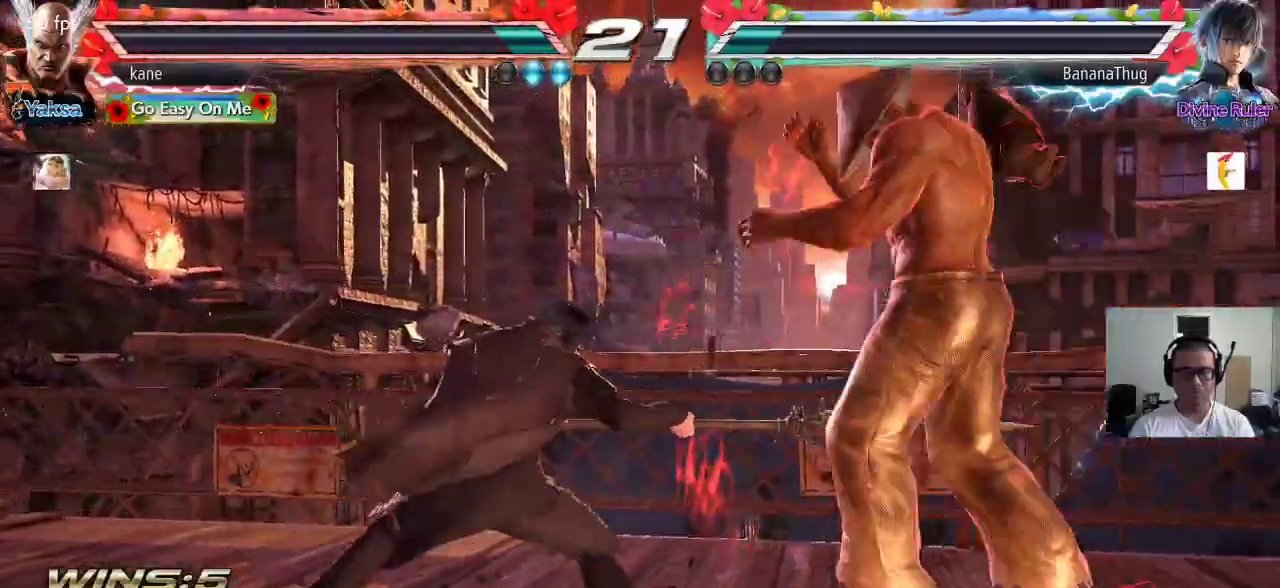
{"buttons": [], "left_stick": "center", "events": [[17, "CROSS", "up"]]}